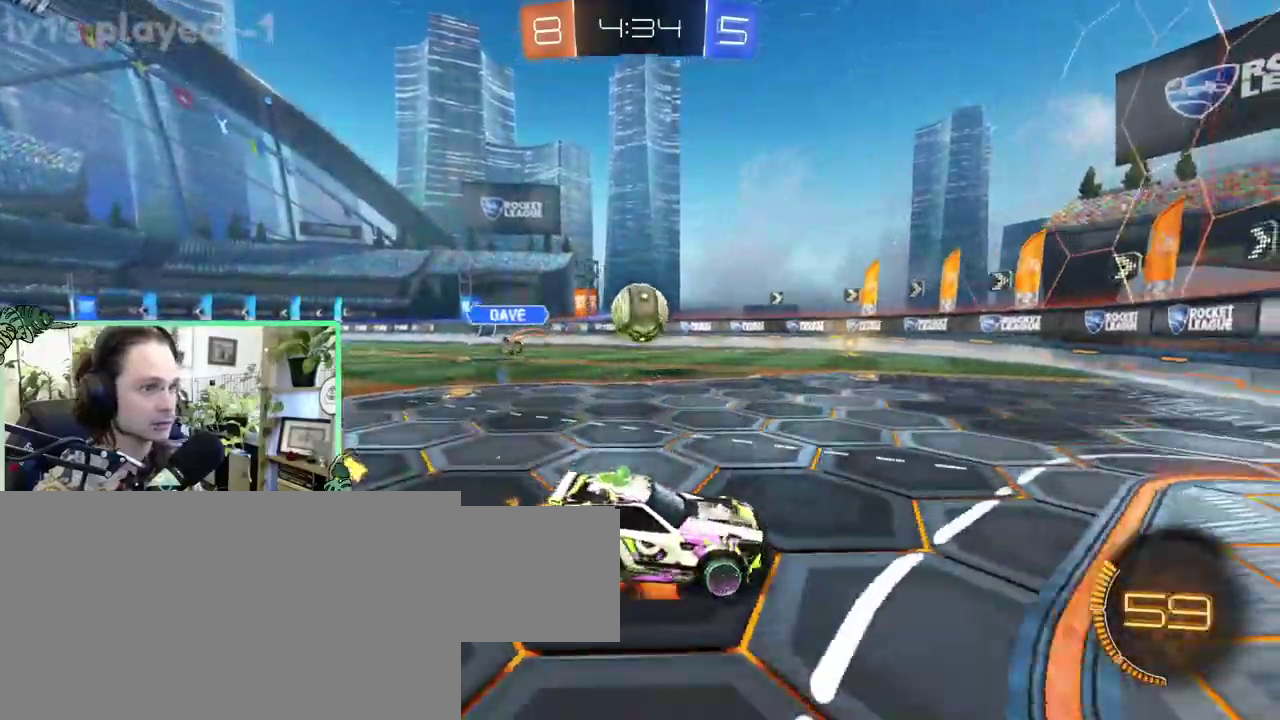
Gameplay with a controller (Xbox layout); each line is a JSON object with the inputs held at the frame after it. "events" lists button and stick changes between this image and that frame as [ms after this image, input, new state], when the widget could be followed in between. This overlay highlights the sticks when they move; stick clicks (L3 R3) are not distinguishable. This document gives stick clicks only as held states, not as events. Not read: L2 R2.
{"buttons": ["L1"], "left_stick": "down-left", "right_stick": "center", "events": [[133, "A", "up"], [167, "L1", "down"], [200, "A", "down"], [267, "A", "up"]]}
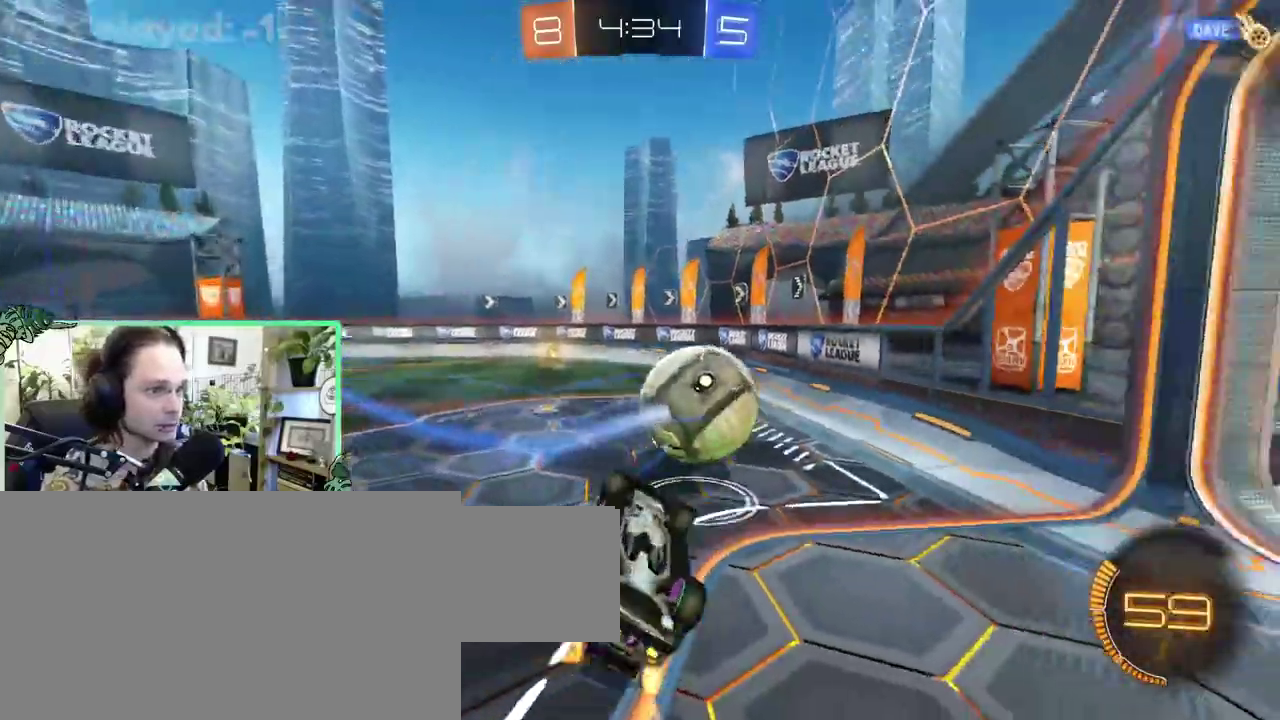
{"buttons": [], "left_stick": "center", "right_stick": "center"}
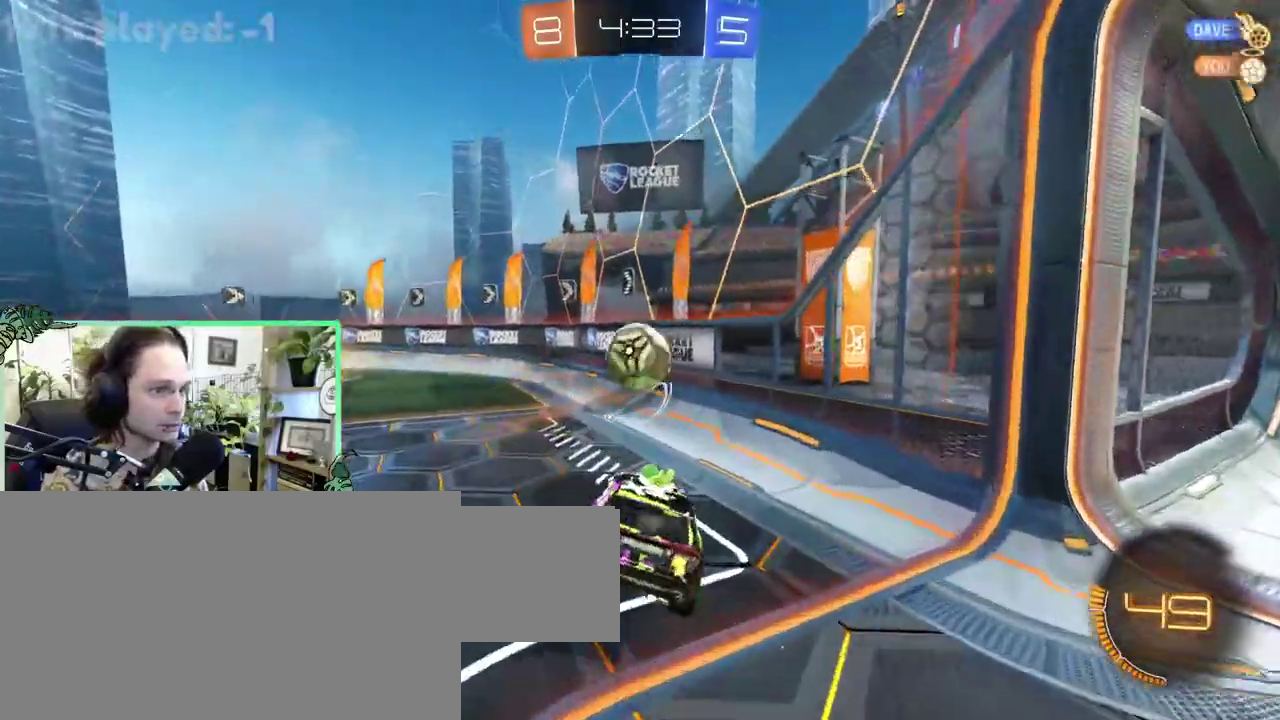
{"buttons": [], "left_stick": "up-left", "right_stick": "center"}
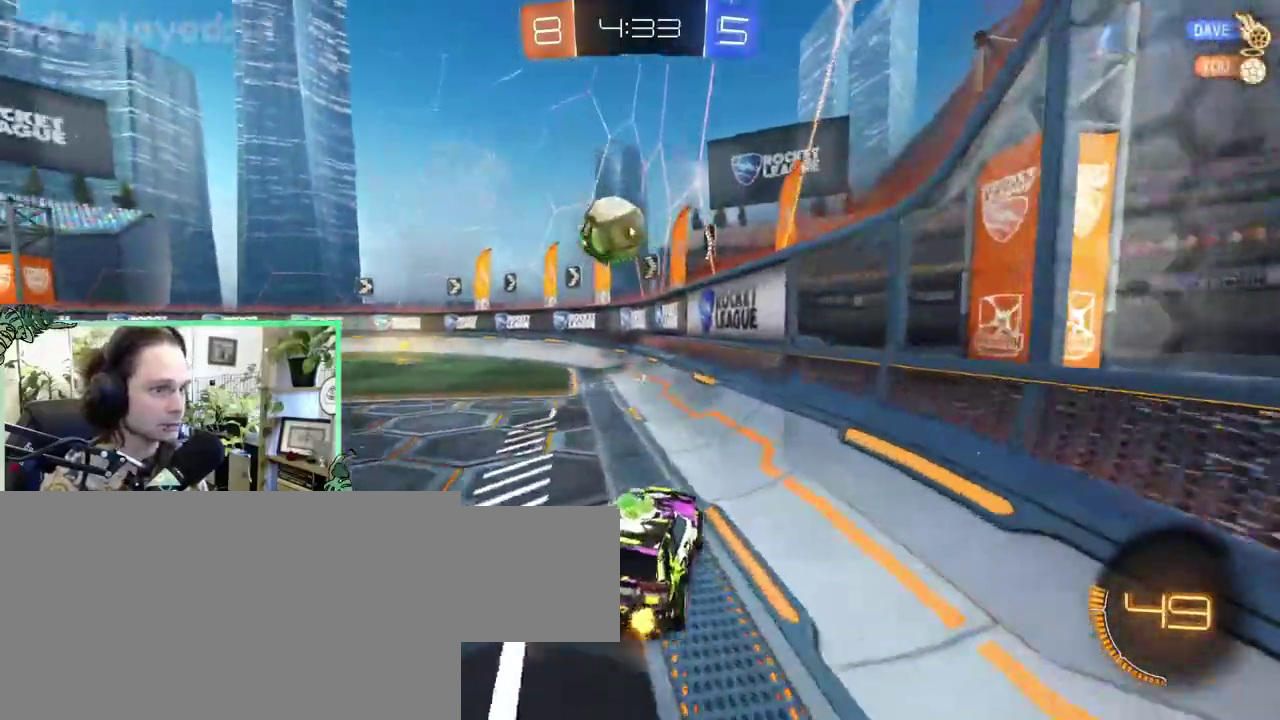
{"buttons": ["B"], "left_stick": "left", "right_stick": "center"}
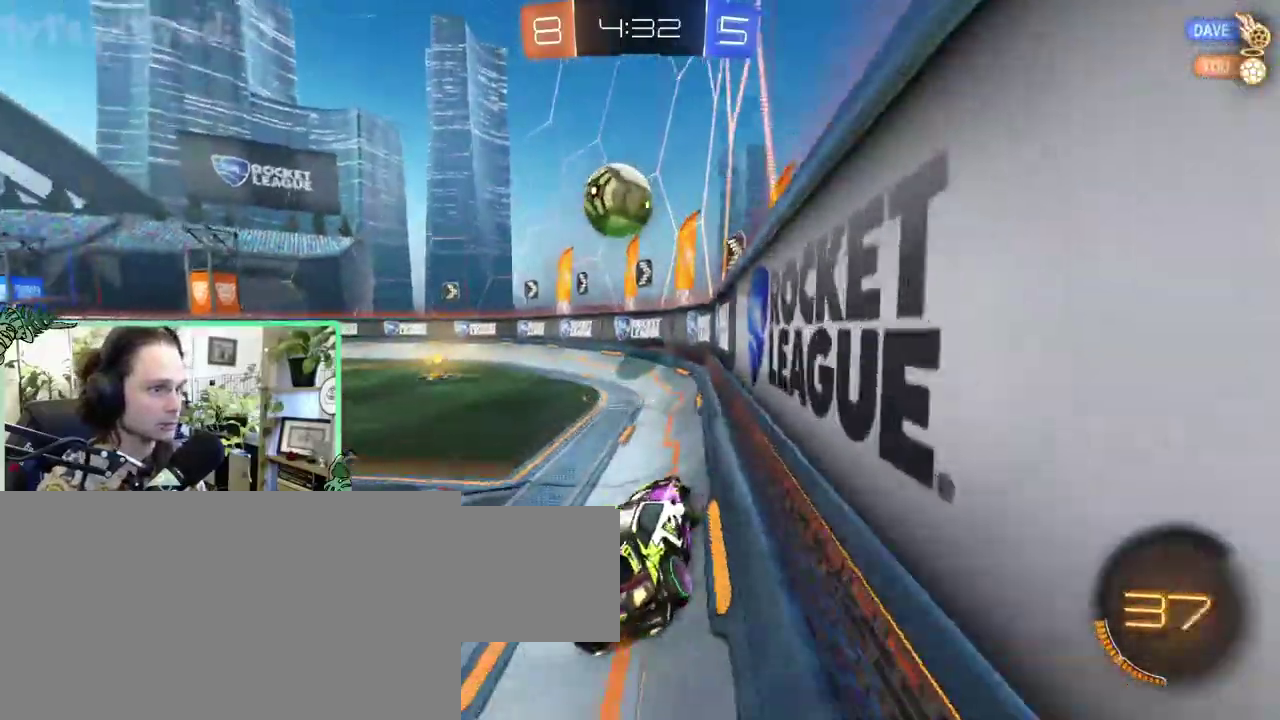
{"buttons": ["B"], "left_stick": "center", "right_stick": "center"}
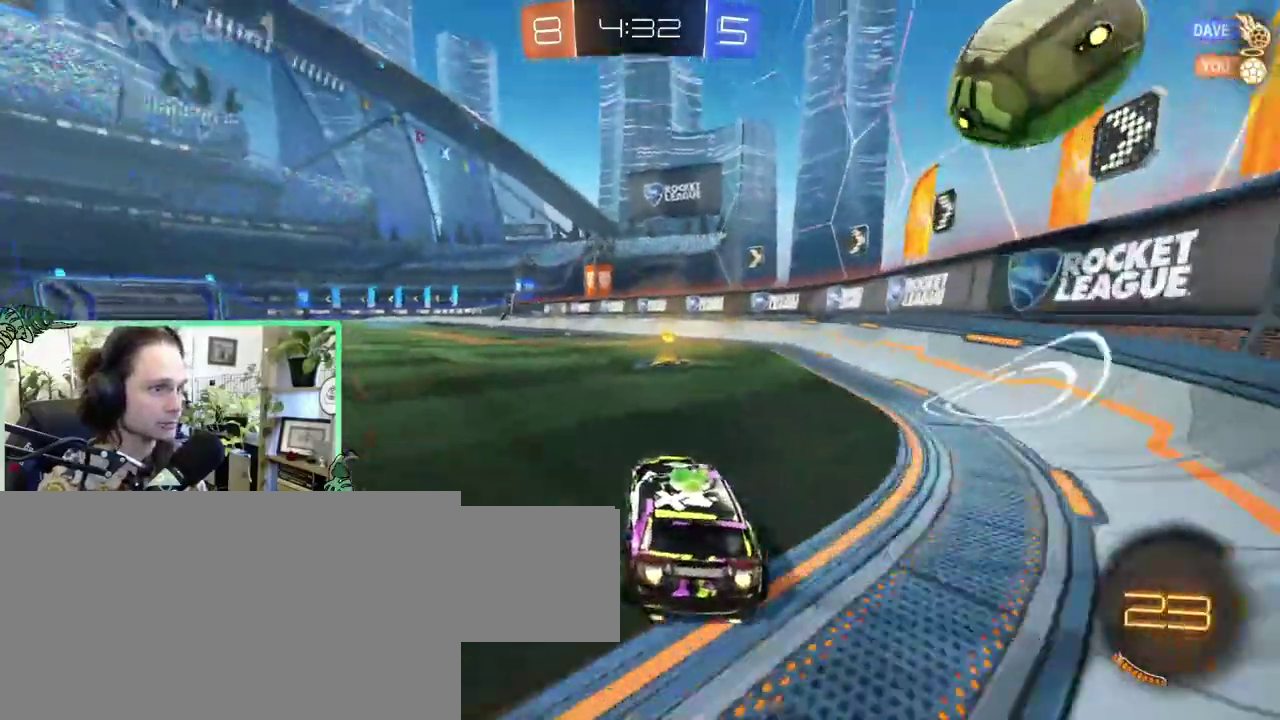
{"buttons": [], "left_stick": "right", "right_stick": "center"}
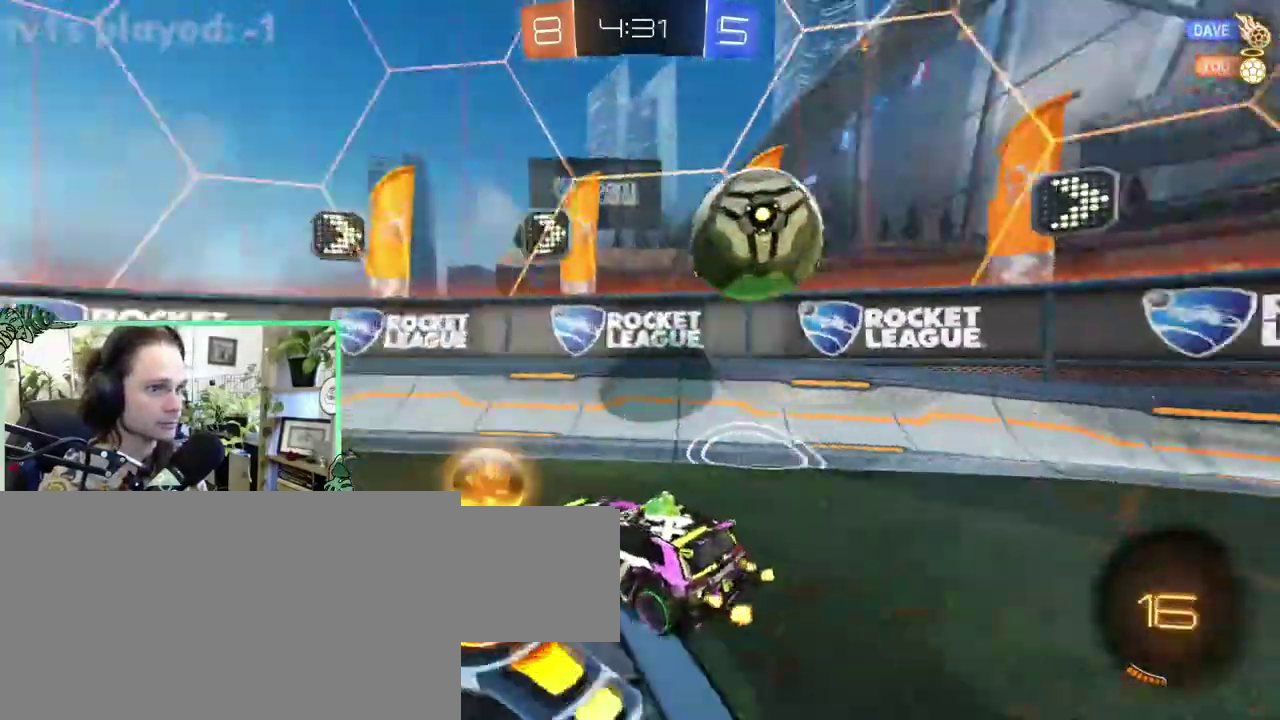
{"buttons": ["L1"], "left_stick": "up-left", "right_stick": "center"}
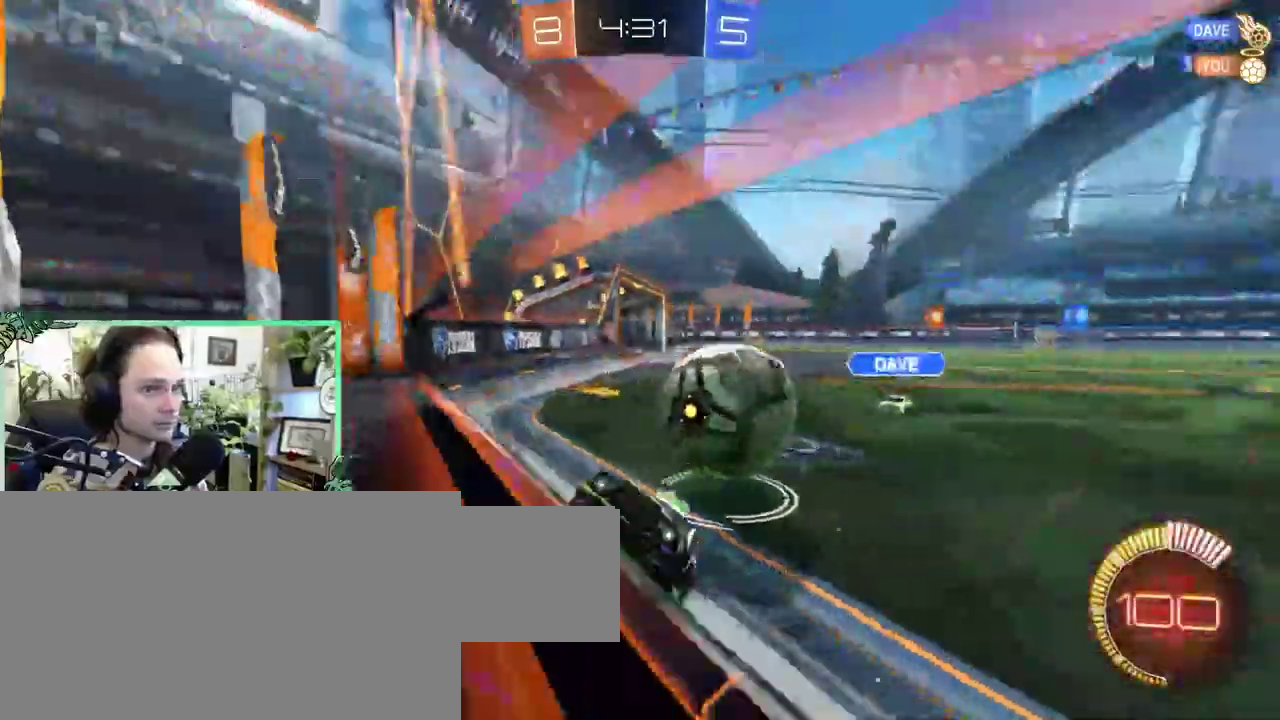
{"buttons": [], "left_stick": "center", "right_stick": "center"}
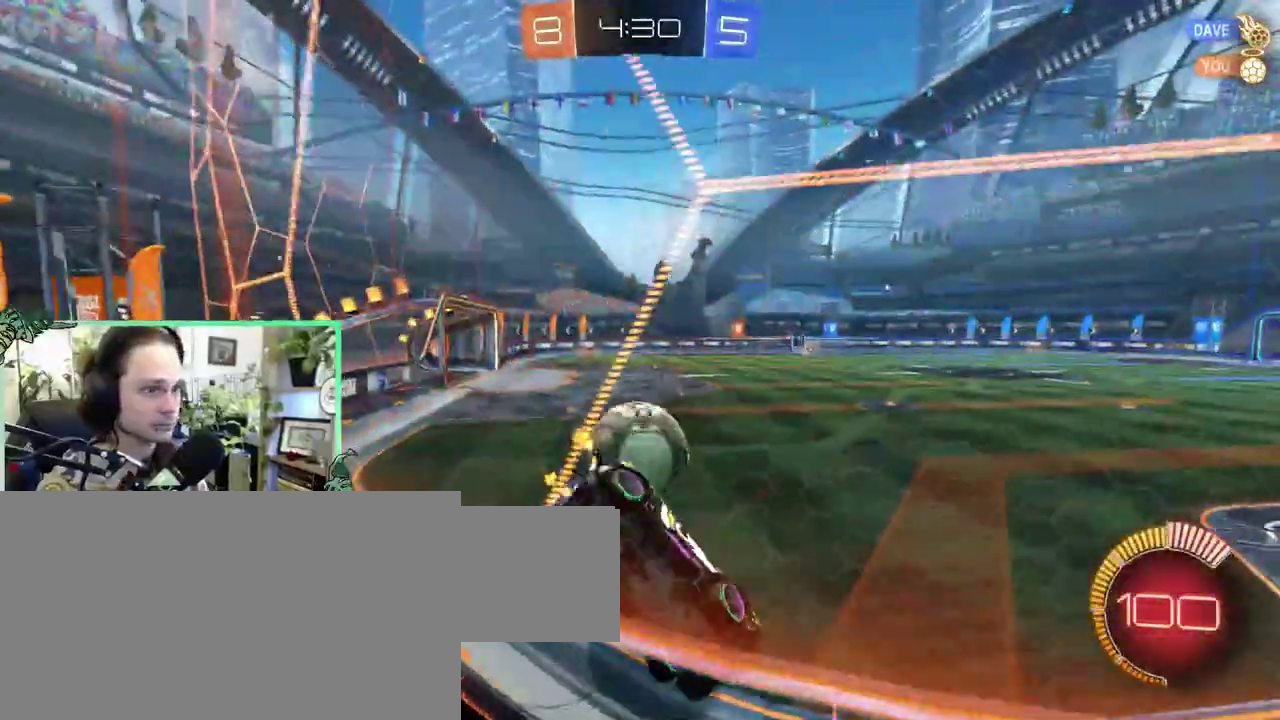
{"buttons": ["B"], "left_stick": "down-right", "right_stick": "center"}
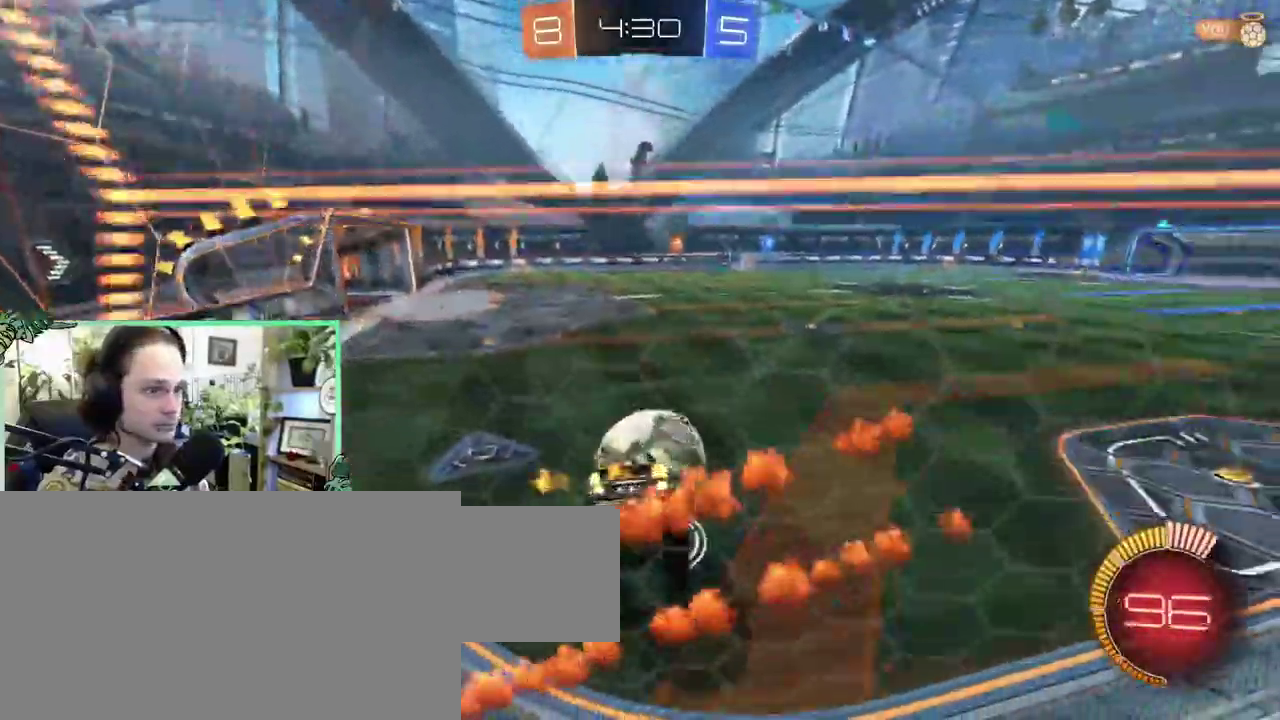
{"buttons": ["Y"], "left_stick": "up-right", "right_stick": "center"}
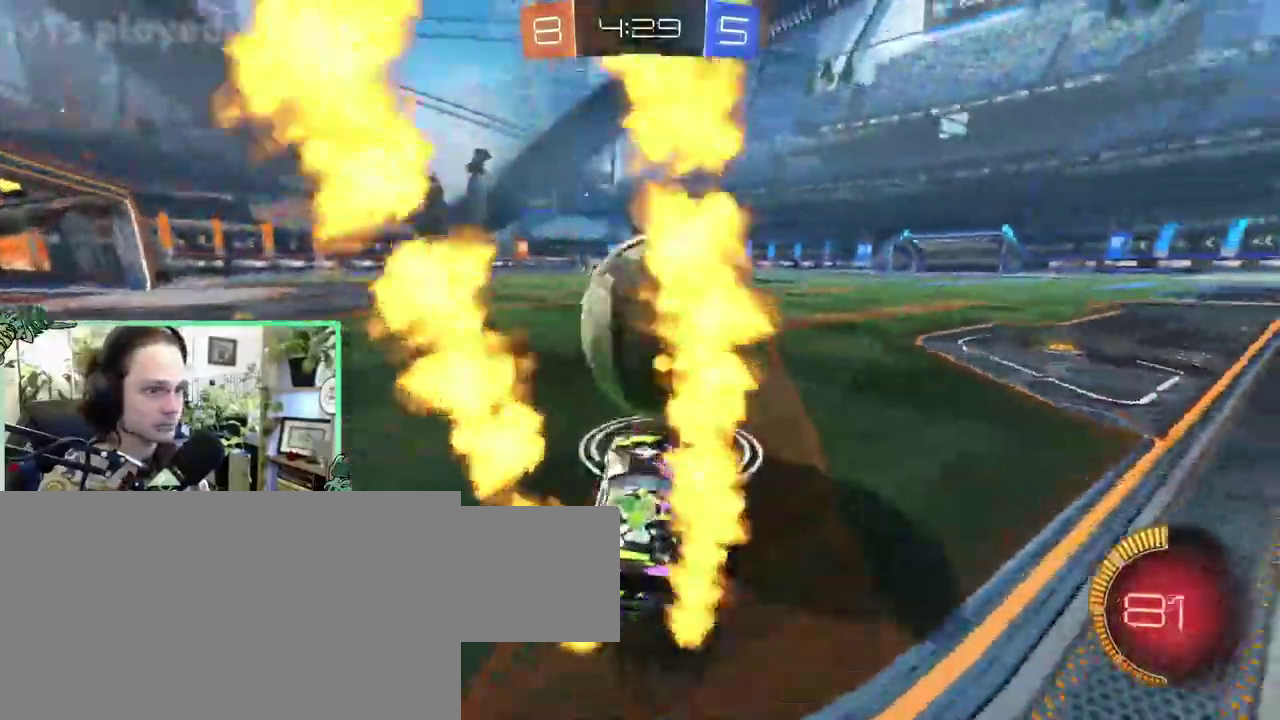
{"buttons": ["B"], "left_stick": "center", "right_stick": "center"}
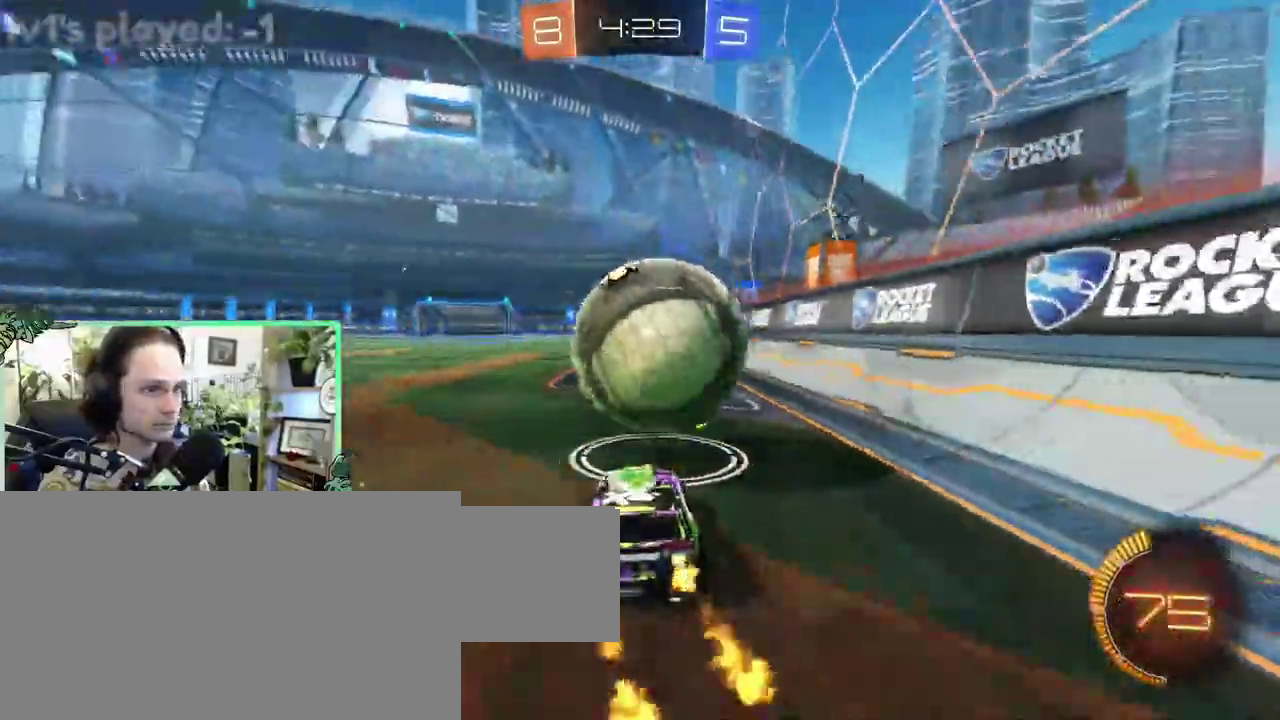
{"buttons": ["B"], "left_stick": "center", "right_stick": "center", "events": []}
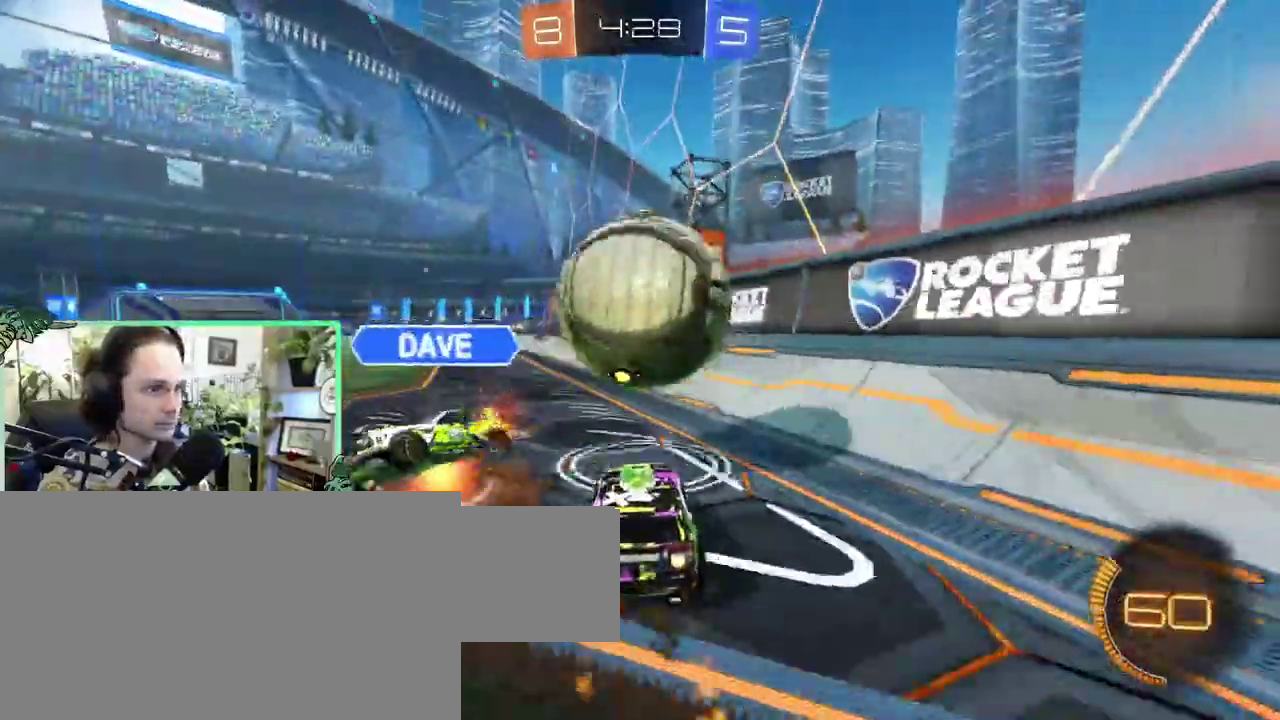
{"buttons": [], "left_stick": "up-left", "right_stick": "center"}
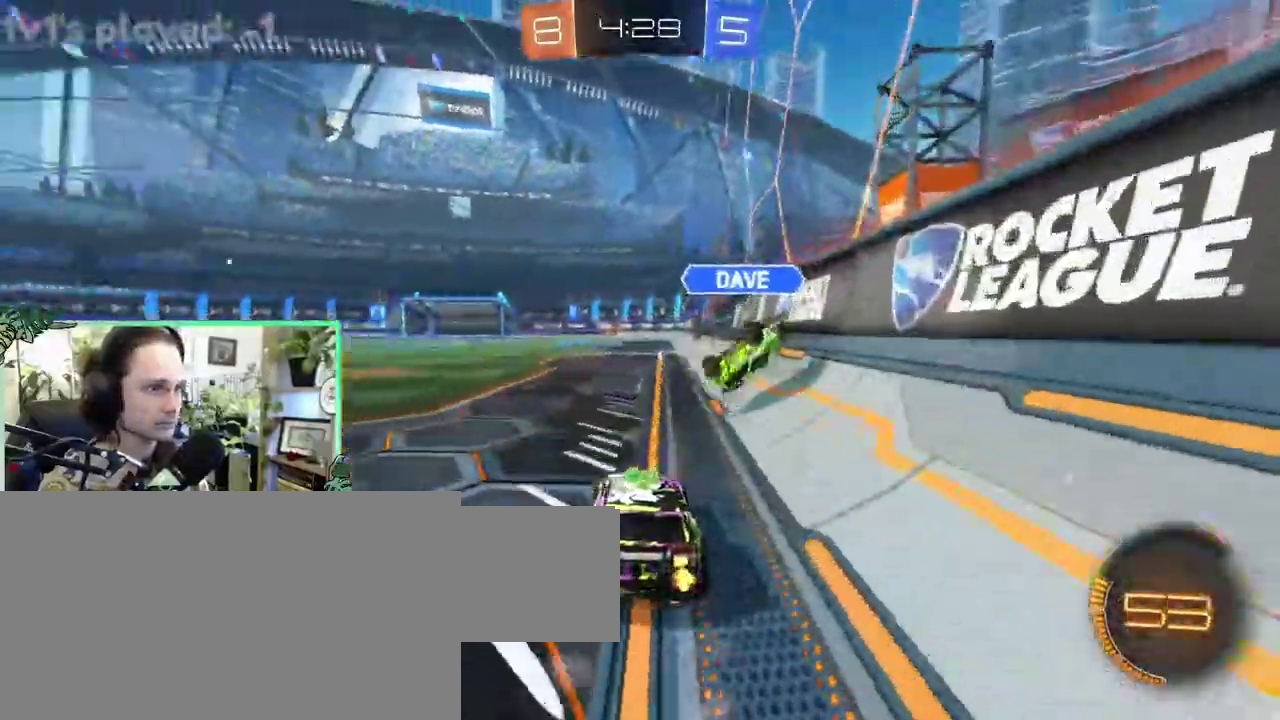
{"buttons": [], "left_stick": "left", "right_stick": "center"}
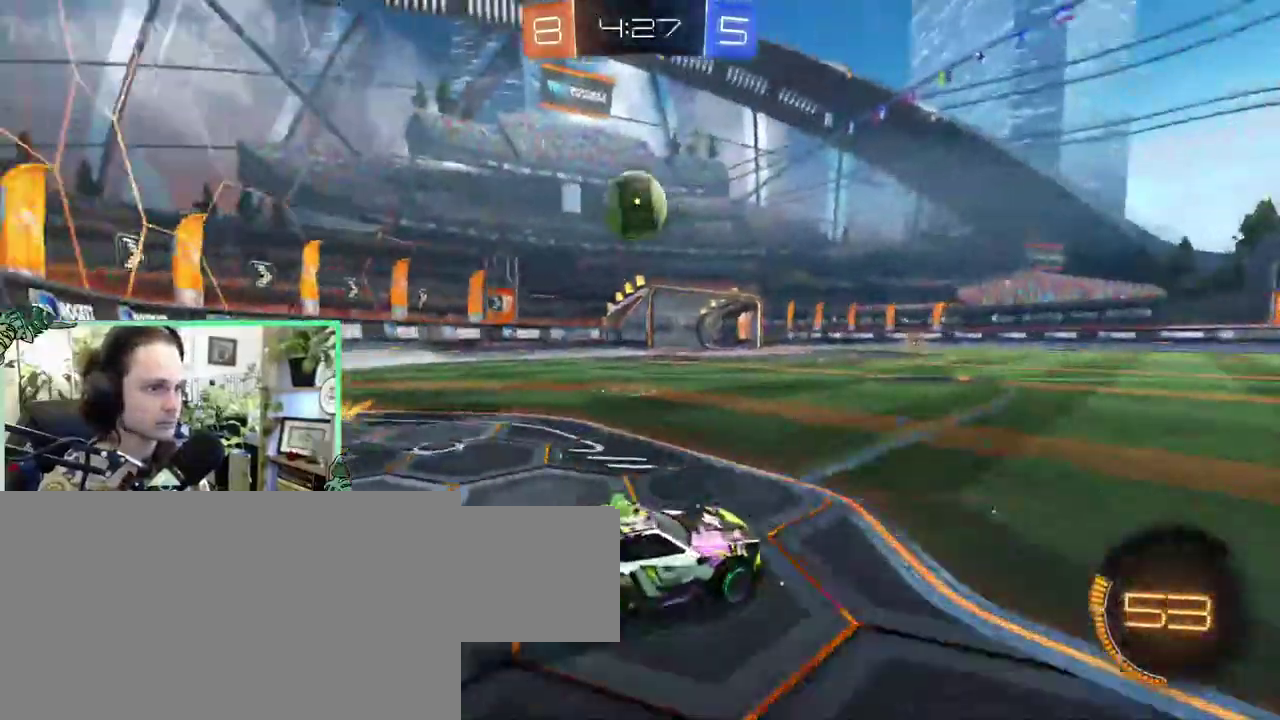
{"buttons": ["B"], "left_stick": "center", "right_stick": "center"}
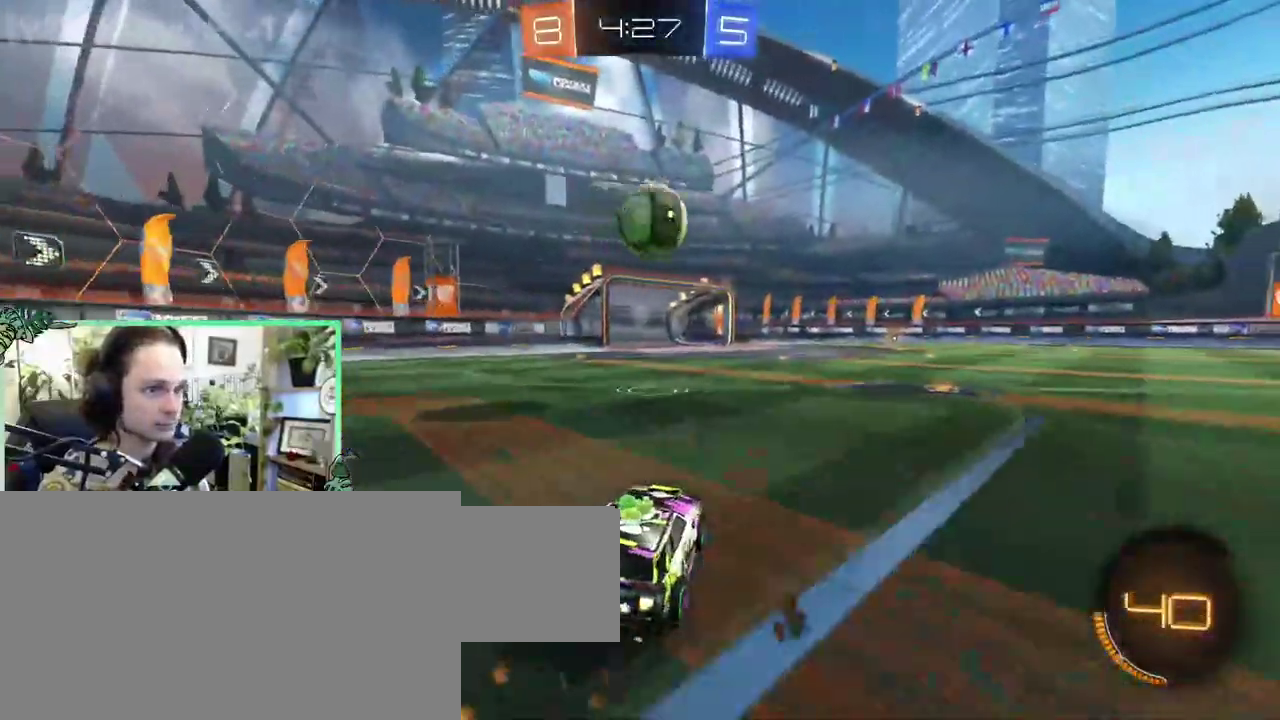
{"buttons": ["A"], "left_stick": "center", "right_stick": "center", "events": [[333, "B", "up"], [400, "A", "down"]]}
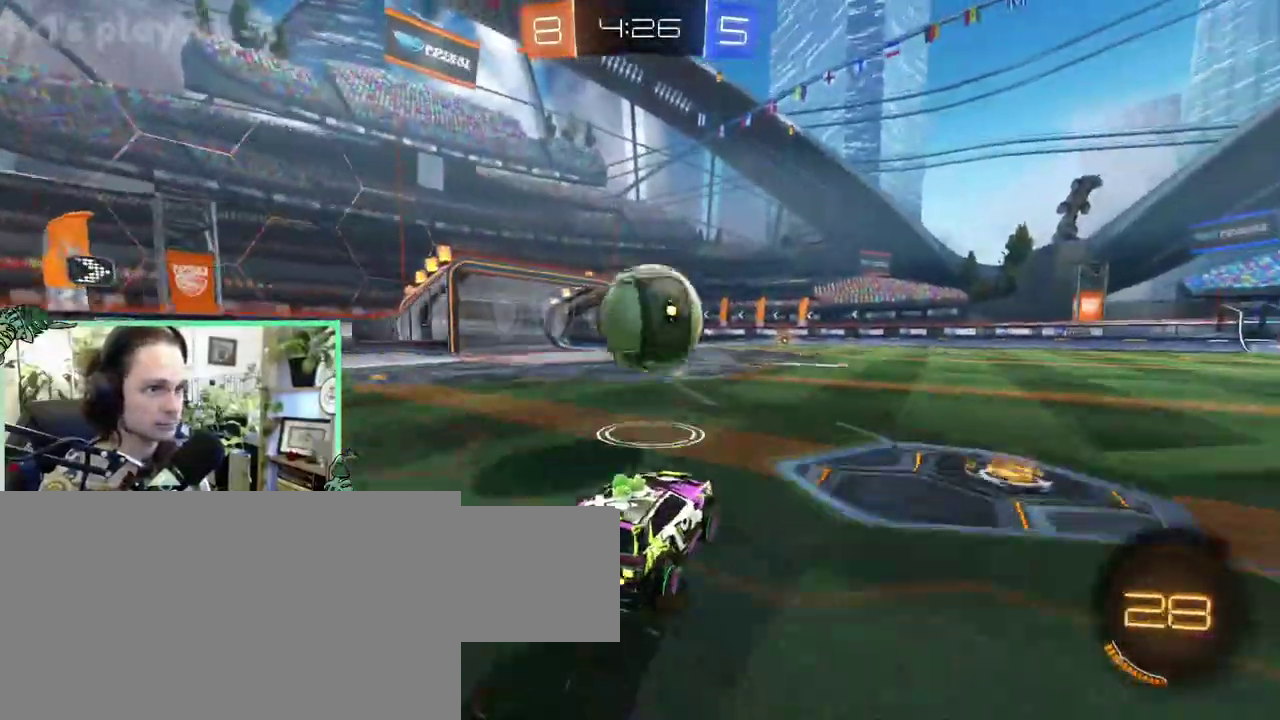
{"buttons": ["B", "L1"], "left_stick": "down-left", "right_stick": "center"}
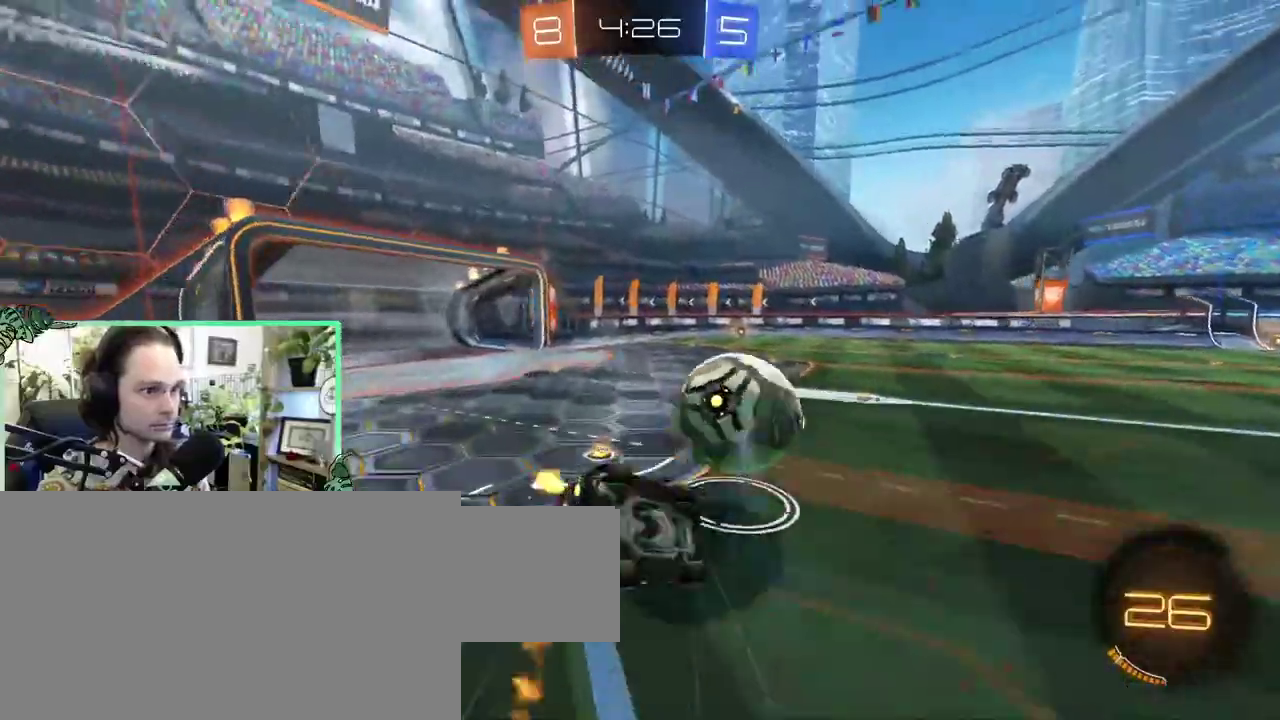
{"buttons": ["B"], "left_stick": "down-left", "right_stick": "center", "events": [[467, "L1", "up"]]}
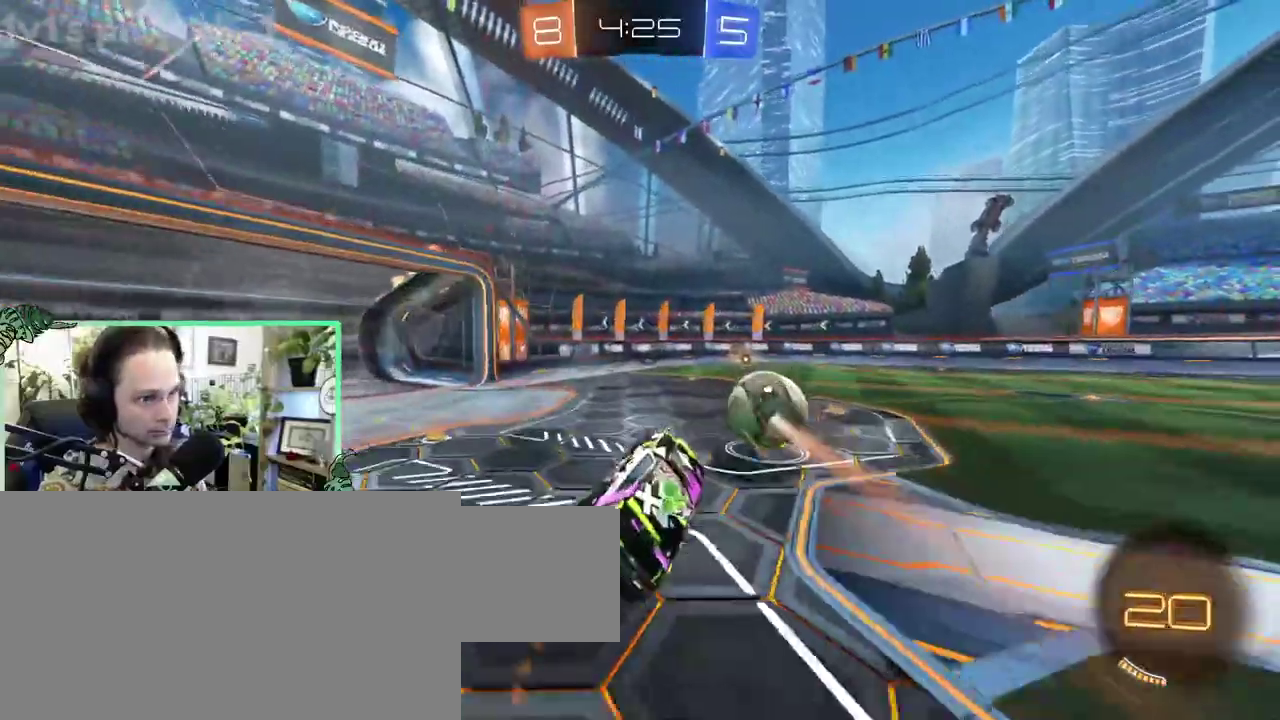
{"buttons": [], "left_stick": "right", "right_stick": "center"}
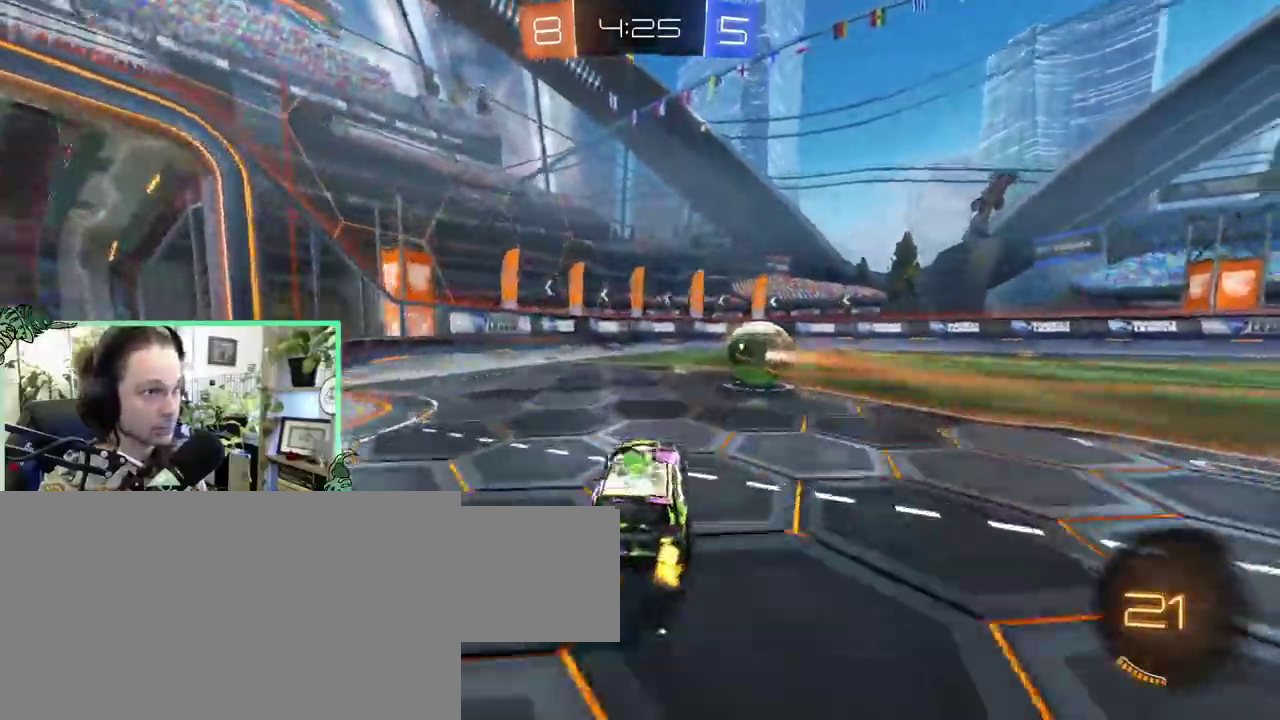
{"buttons": [], "left_stick": "center", "right_stick": "center"}
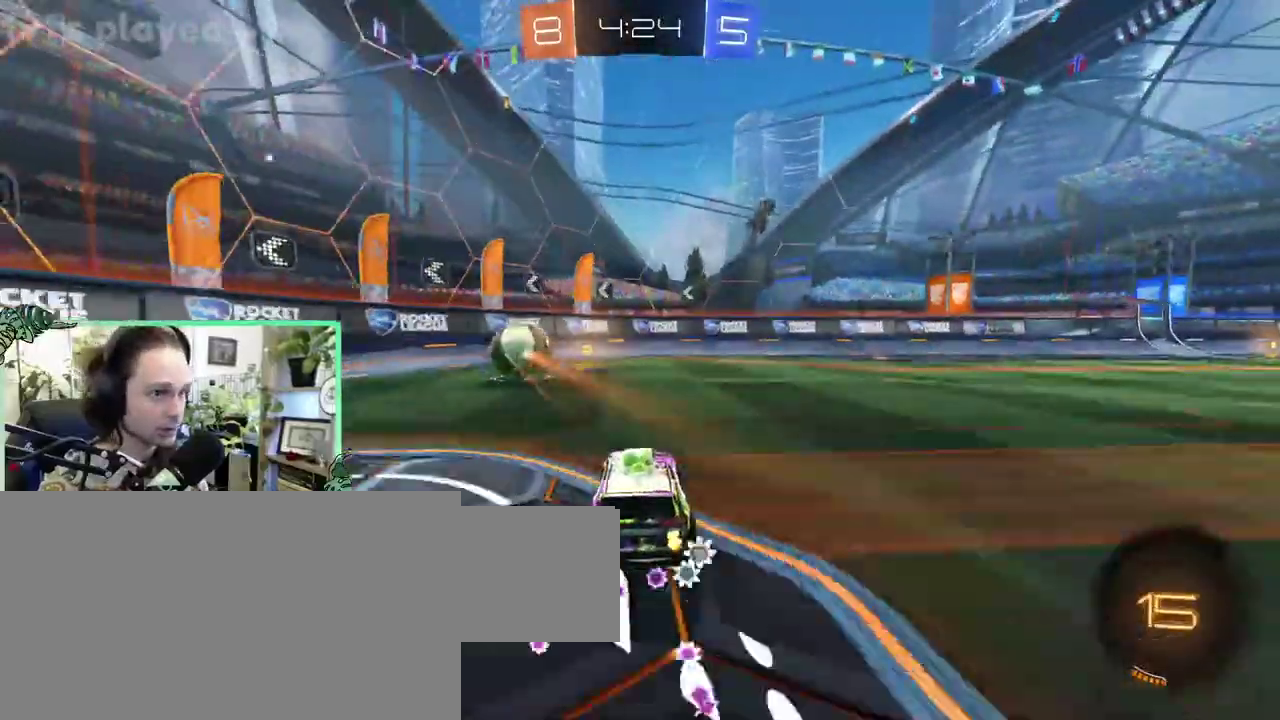
{"buttons": ["Y"], "left_stick": "center", "right_stick": "center", "events": [[333, "L1", "down"], [467, "L1", "up"], [467, "Y", "down"]]}
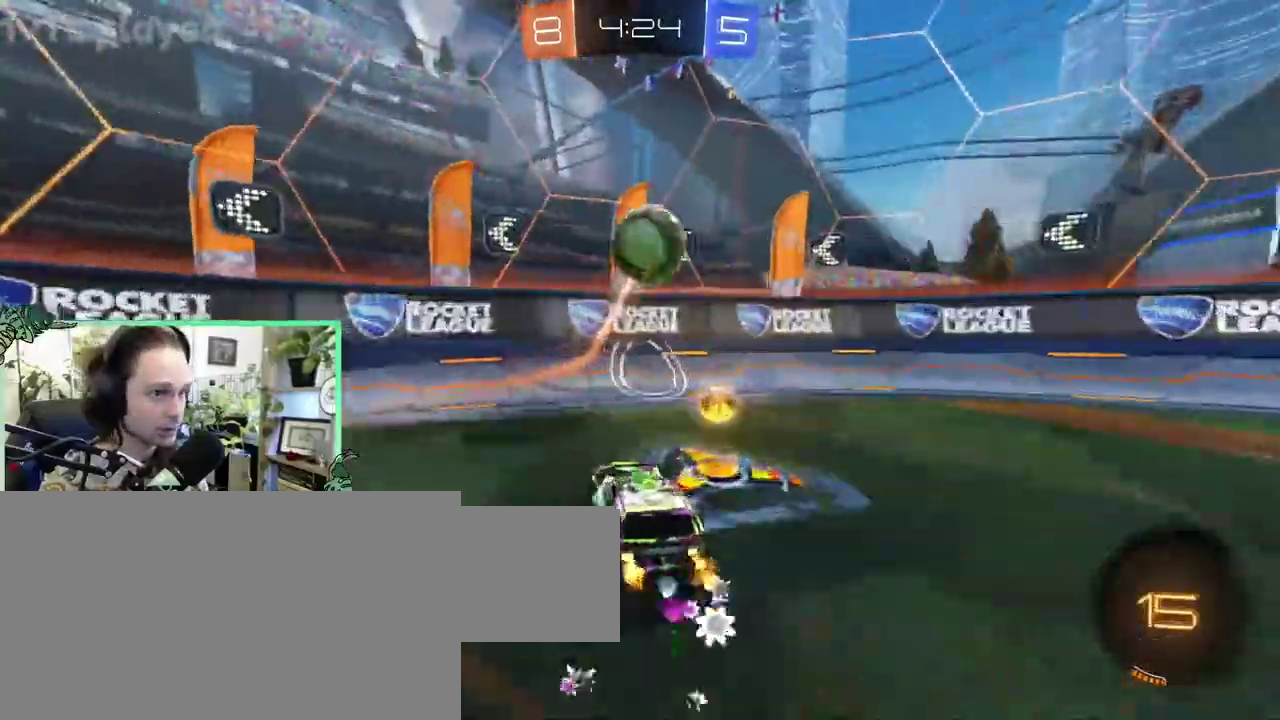
{"buttons": [], "left_stick": "right", "right_stick": "center"}
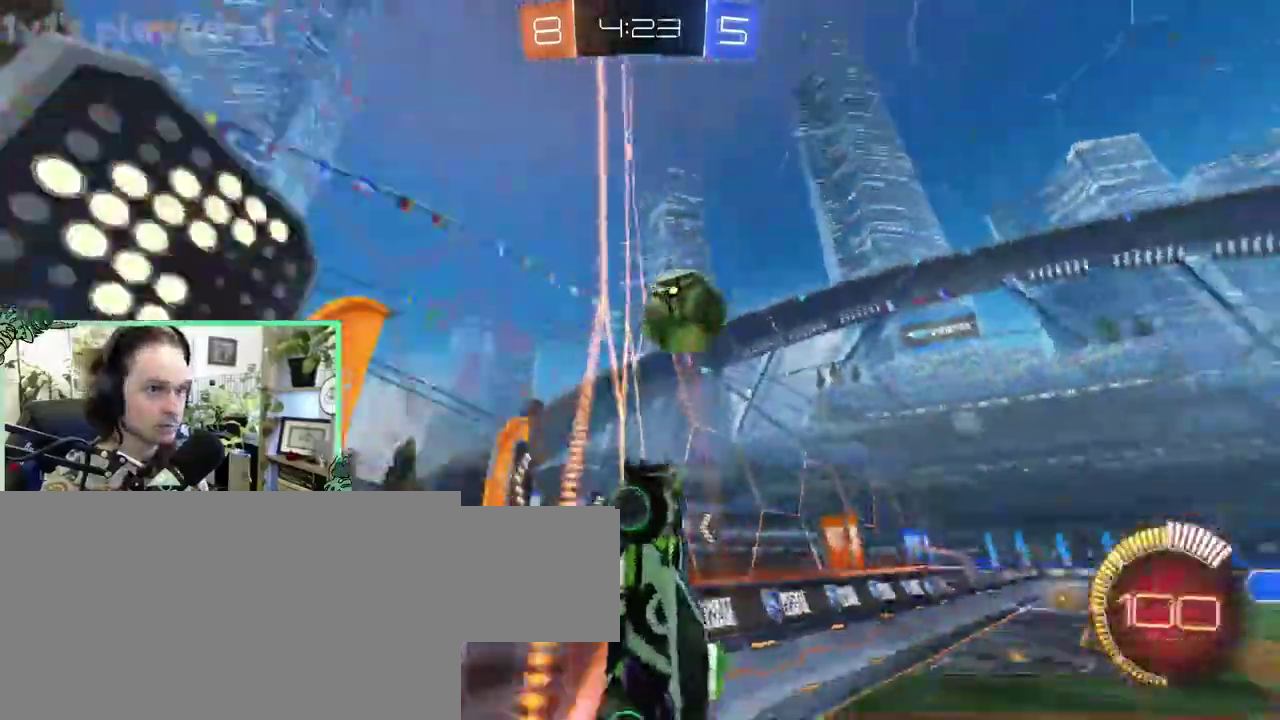
{"buttons": [], "left_stick": "right", "right_stick": "center", "events": []}
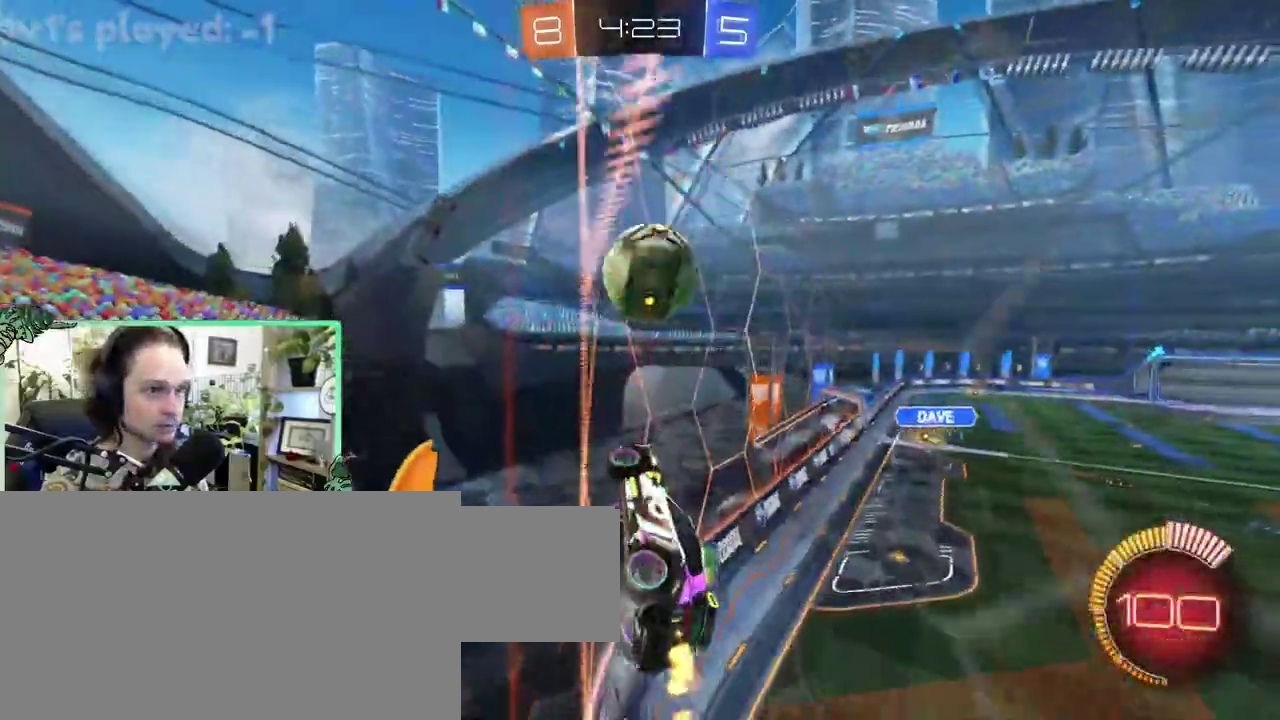
{"buttons": [], "left_stick": "center", "right_stick": "center"}
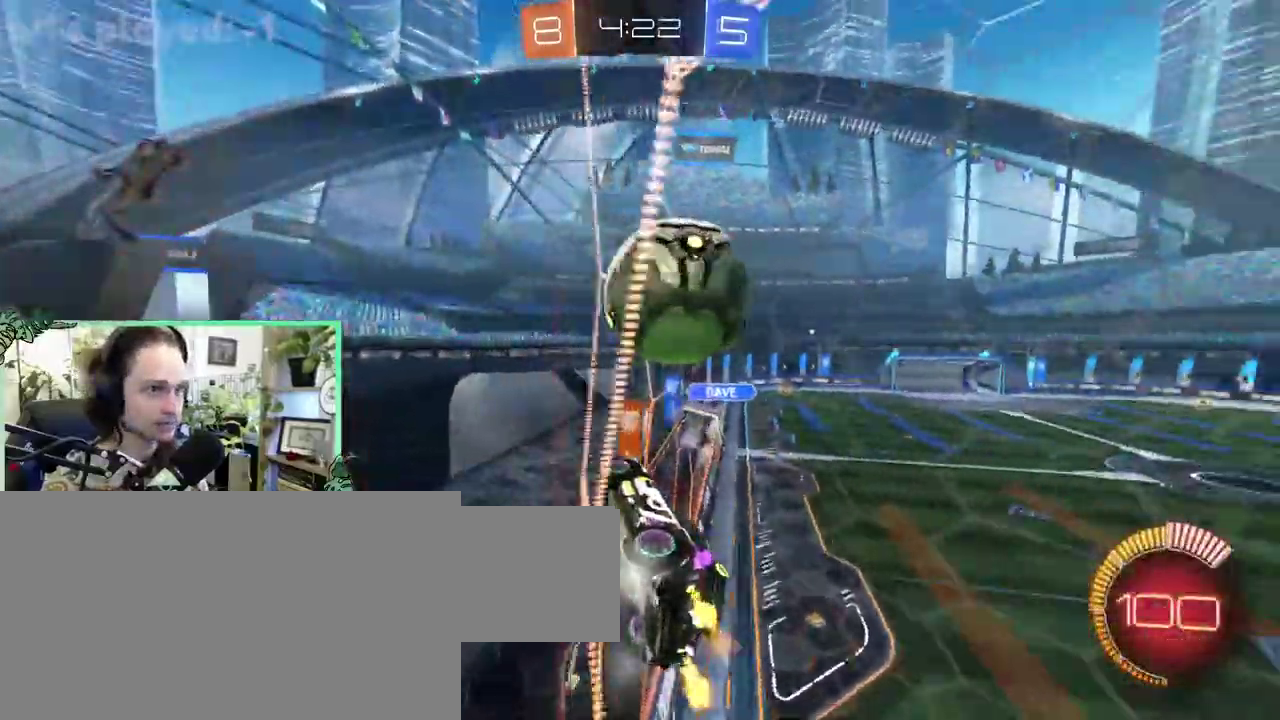
{"buttons": [], "left_stick": "right", "right_stick": "center"}
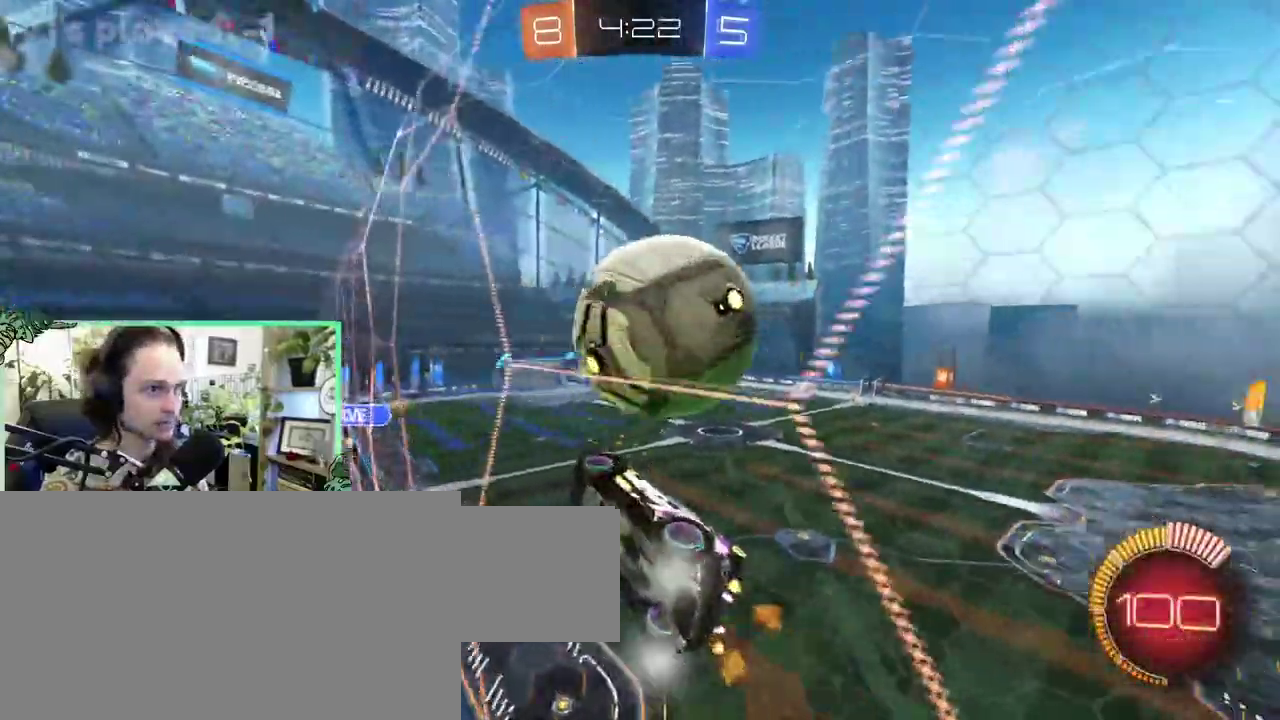
{"buttons": [], "left_stick": "right", "right_stick": "center", "events": []}
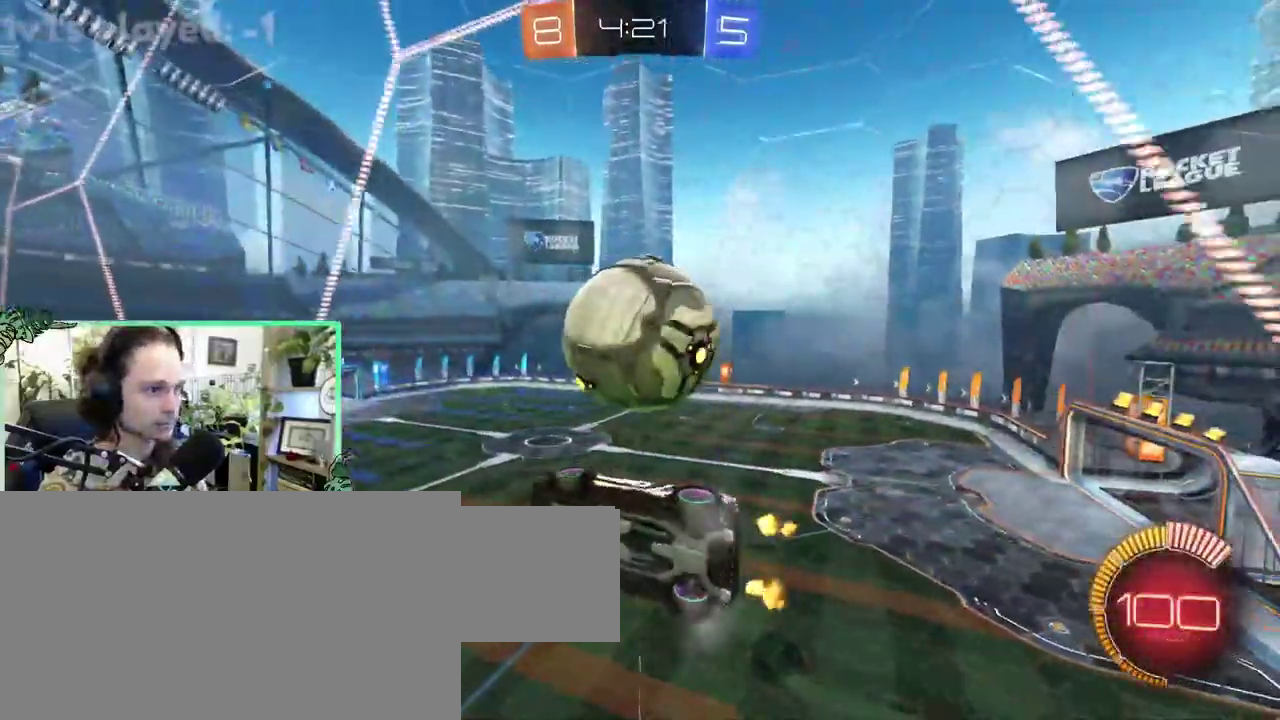
{"buttons": [], "left_stick": "center", "right_stick": "center"}